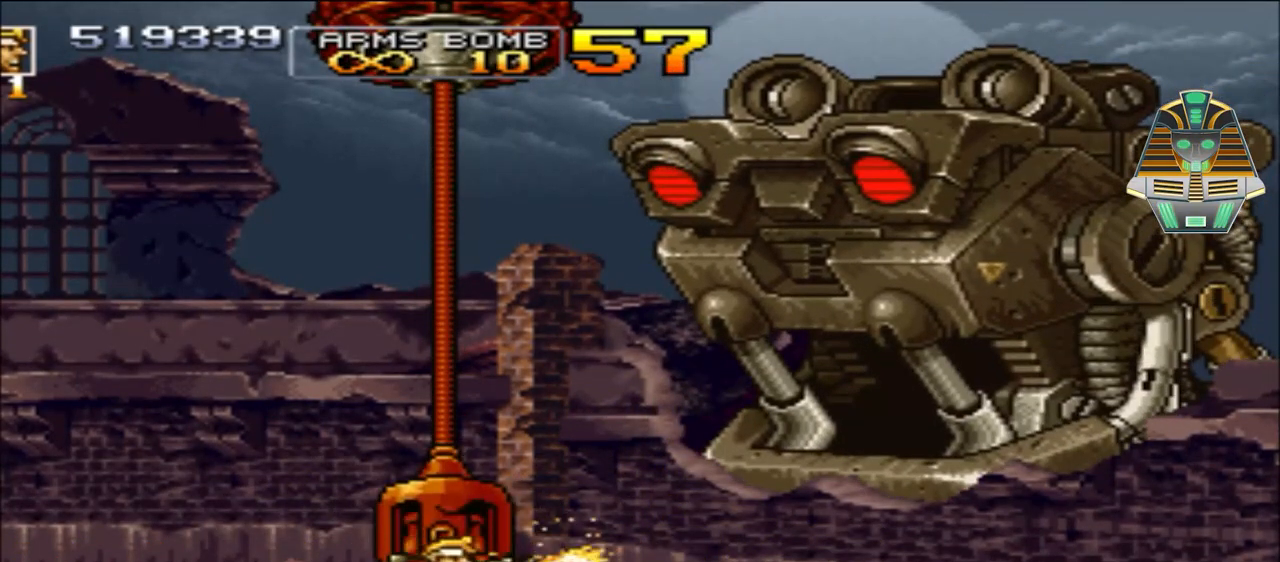
Gameplay with a controller (Xbox layout); each line is a JSON object with the inputs held at the frame after it. "events" lists button and stick changes between this image and that frame as [ms after this image, input, new state], when the widget could be followed in between. Not read: L3 R3 left_stick right_stick.
{"buttons": ["X"], "events": [[17, "X", "down"], [117, "X", "up"], [200, "X", "down"], [317, "X", "up"], [400, "X", "down"]]}
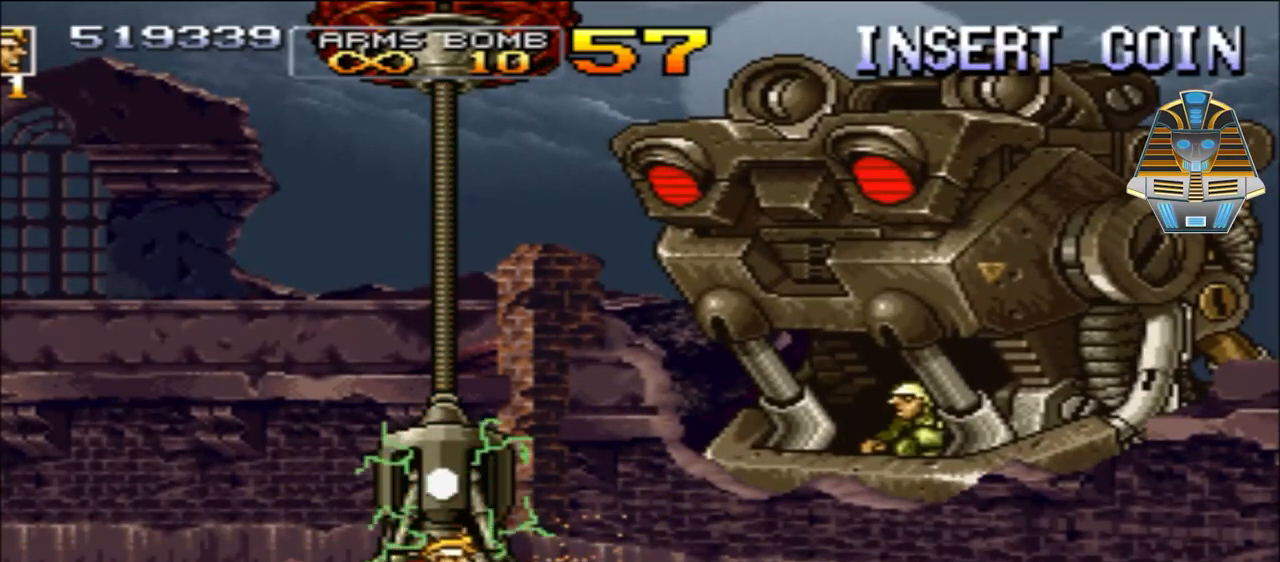
{"buttons": ["DPAD_LEFT"], "events": [[17, "X", "up"], [117, "X", "down"], [200, "X", "up"], [317, "X", "down"], [417, "DPAD_LEFT", "down"], [417, "X", "up"]]}
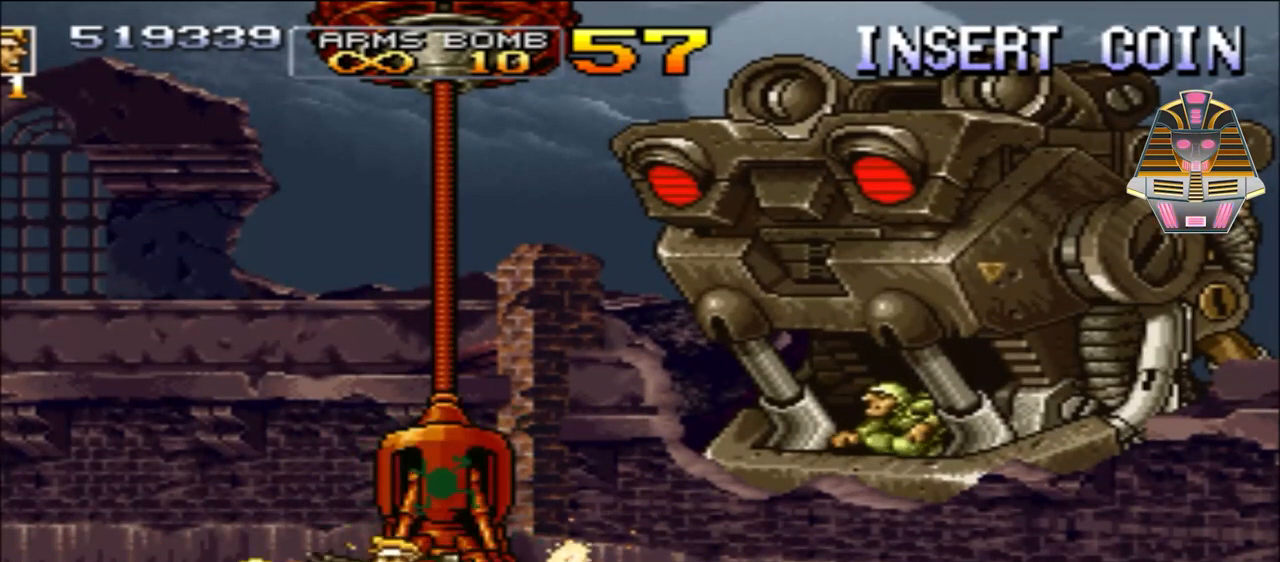
{"buttons": ["X"], "events": [[17, "DPAD_LEFT", "up"], [17, "X", "down"], [117, "X", "up"], [200, "X", "down"], [317, "X", "up"], [450, "X", "down"]]}
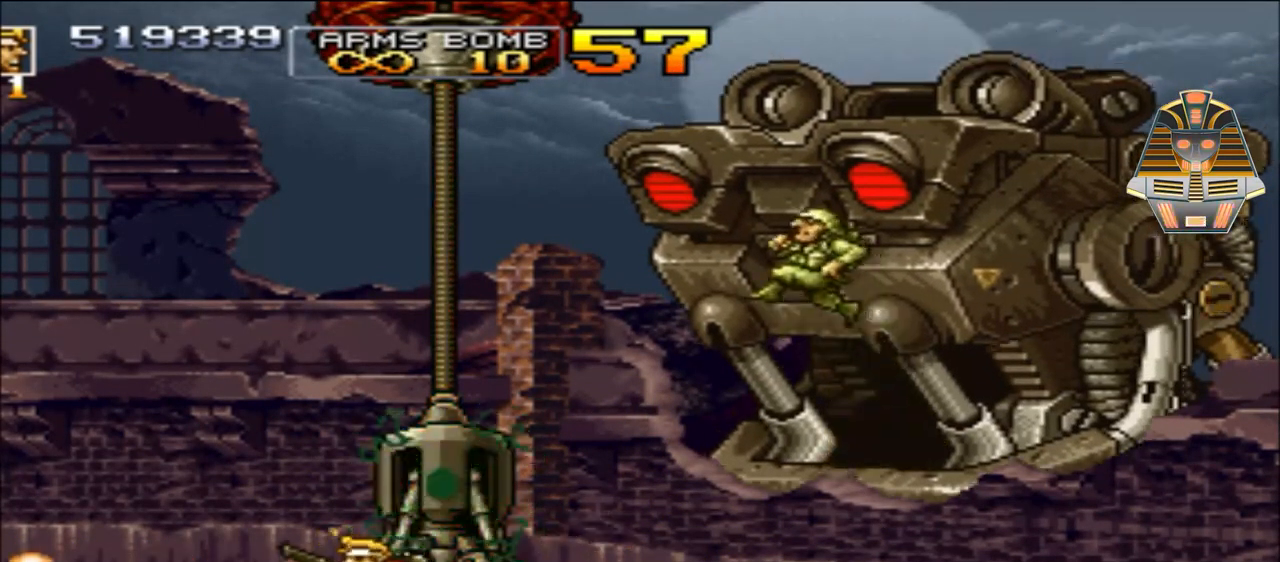
{"buttons": ["DPAD_LEFT"], "events": [[67, "DPAD_LEFT", "down"], [117, "X", "up"], [267, "X", "down"], [417, "X", "up"]]}
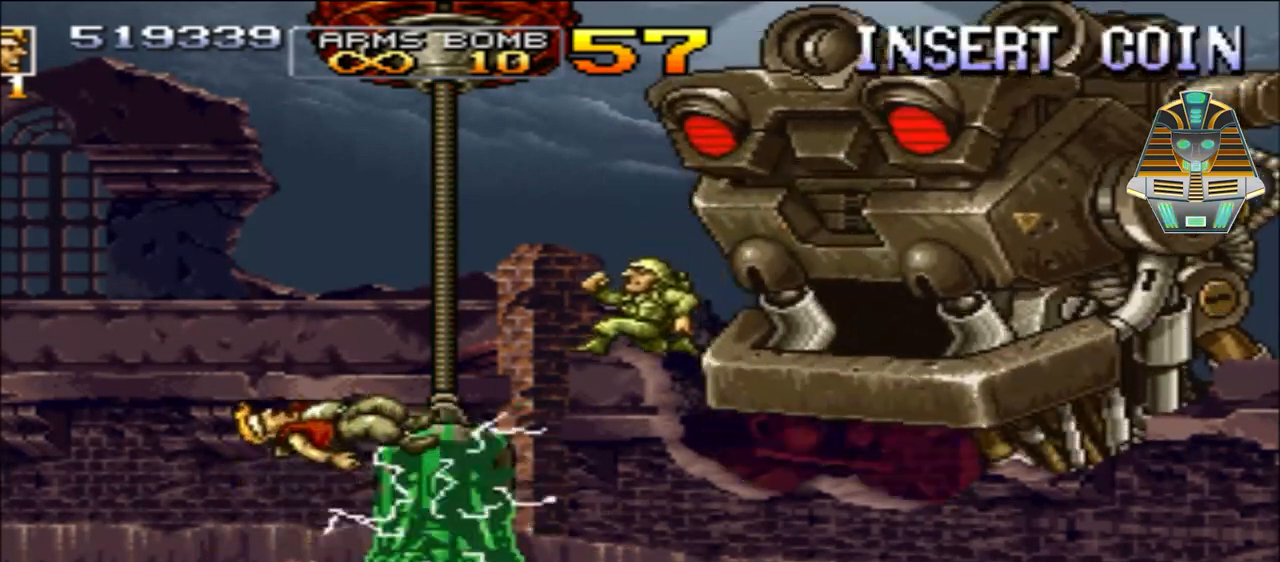
{"buttons": [], "events": [[317, "DPAD_LEFT", "up"]]}
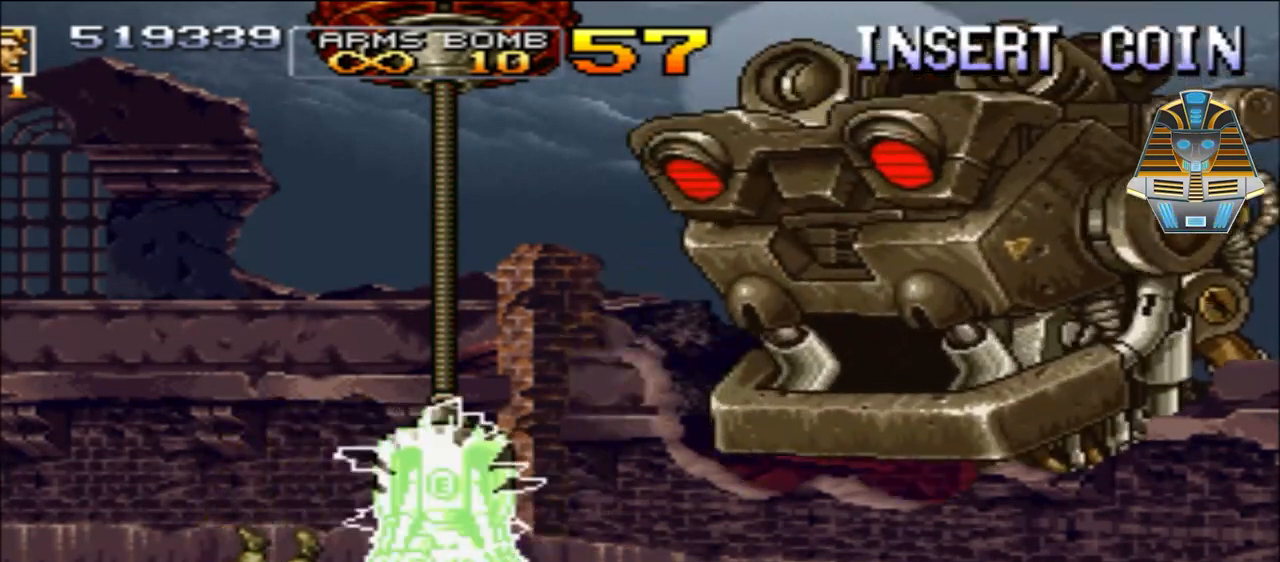
{"buttons": ["X"], "events": [[500, "X", "down"]]}
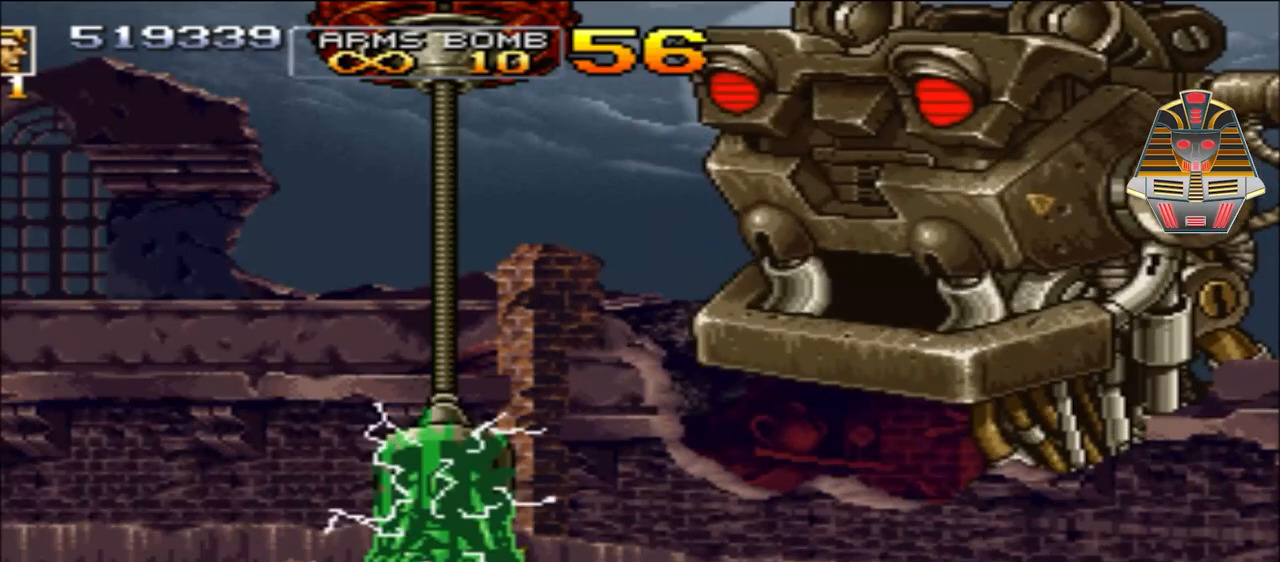
{"buttons": ["X"], "events": [[217, "X", "up"], [417, "X", "down"]]}
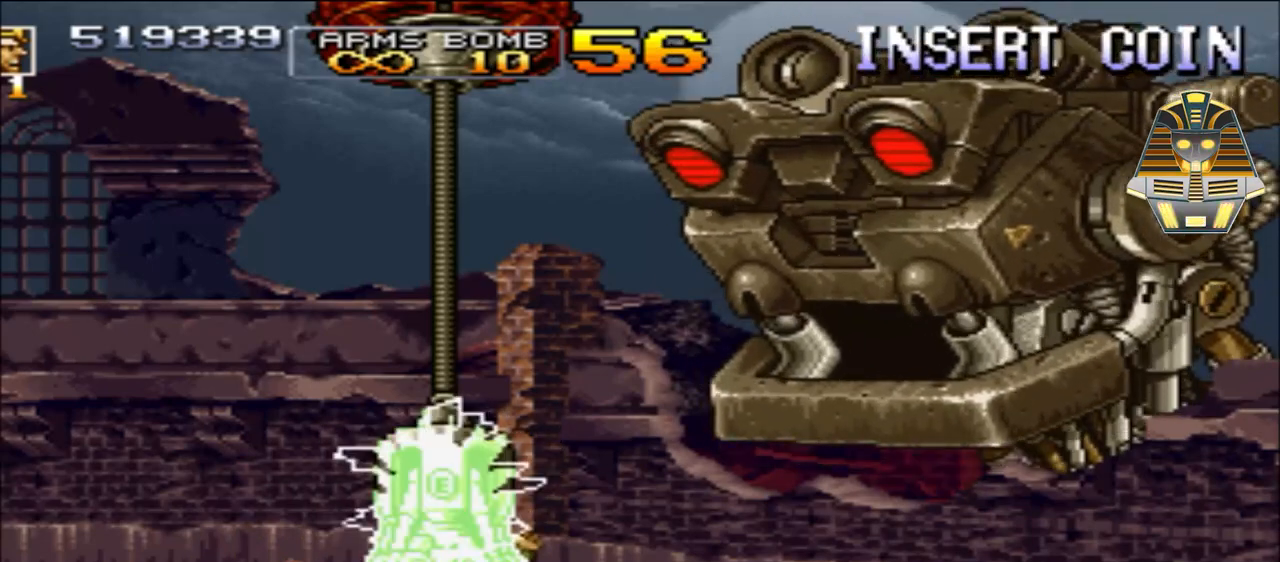
{"buttons": ["X"], "events": [[267, "X", "up"], [467, "X", "down"]]}
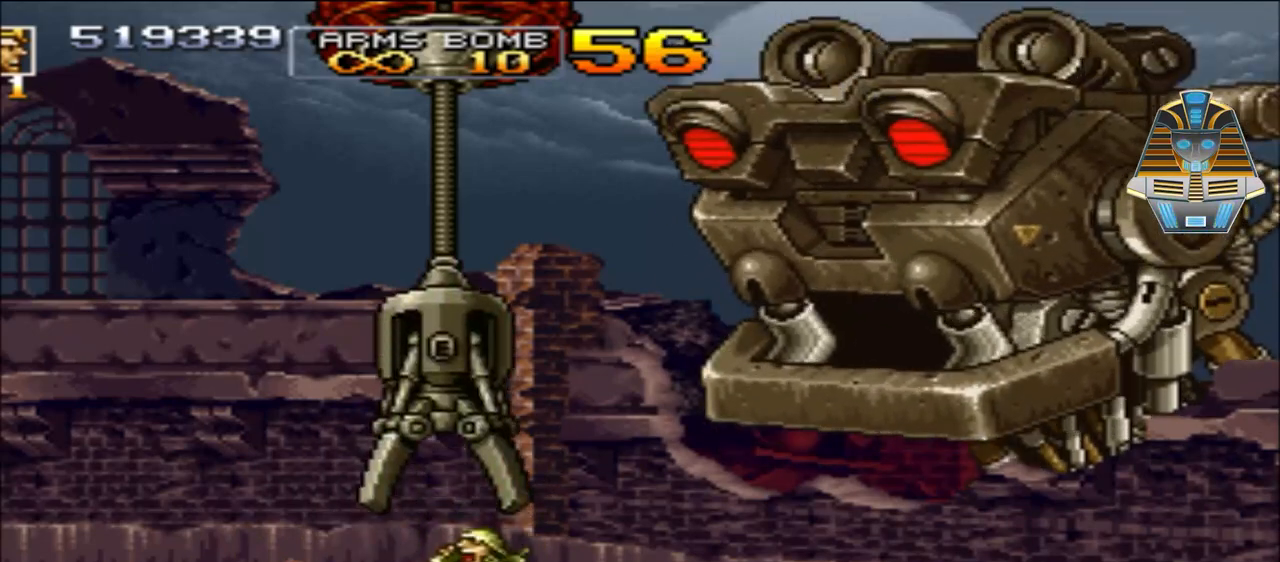
{"buttons": ["X"], "events": [[150, "X", "up"], [317, "X", "down"]]}
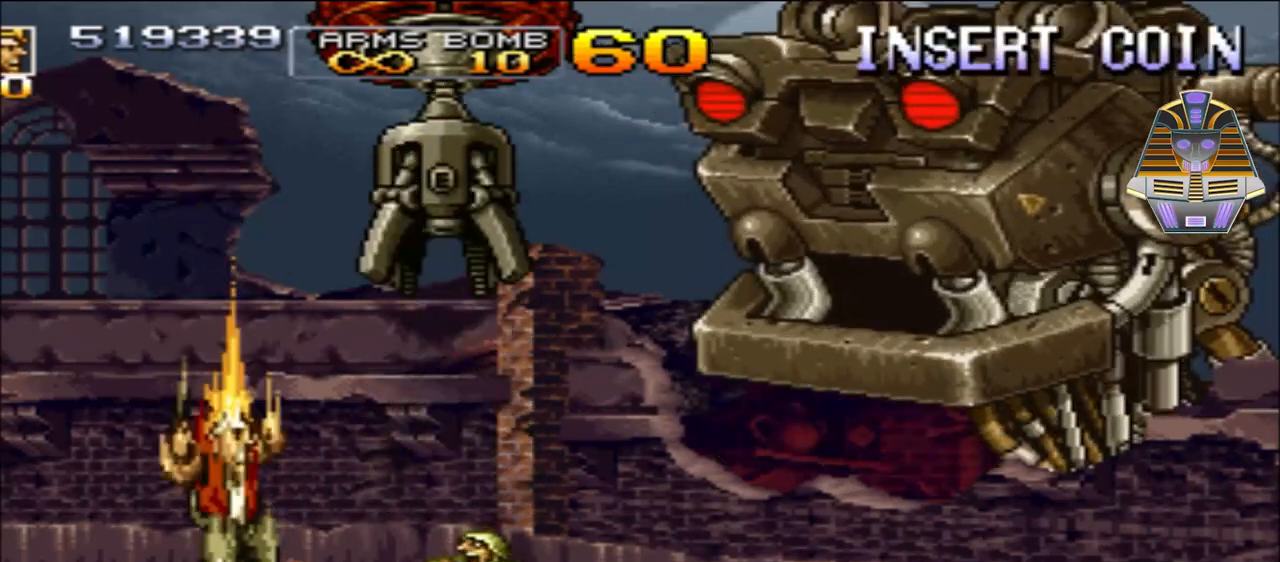
{"buttons": ["DPAD_RIGHT"], "events": [[17, "X", "up"], [117, "X", "down"], [250, "X", "up"], [367, "DPAD_RIGHT", "down"], [367, "X", "down"], [500, "X", "up"]]}
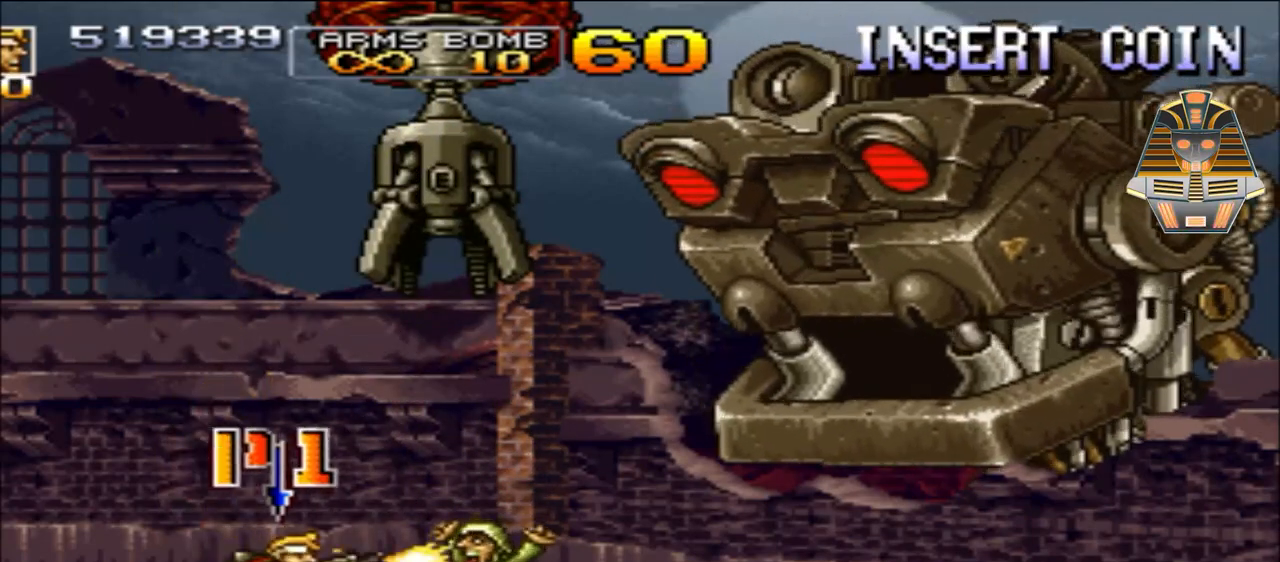
{"buttons": [], "events": [[117, "X", "down"], [267, "X", "up"], [300, "DPAD_RIGHT", "up"], [367, "X", "down"], [467, "X", "up"]]}
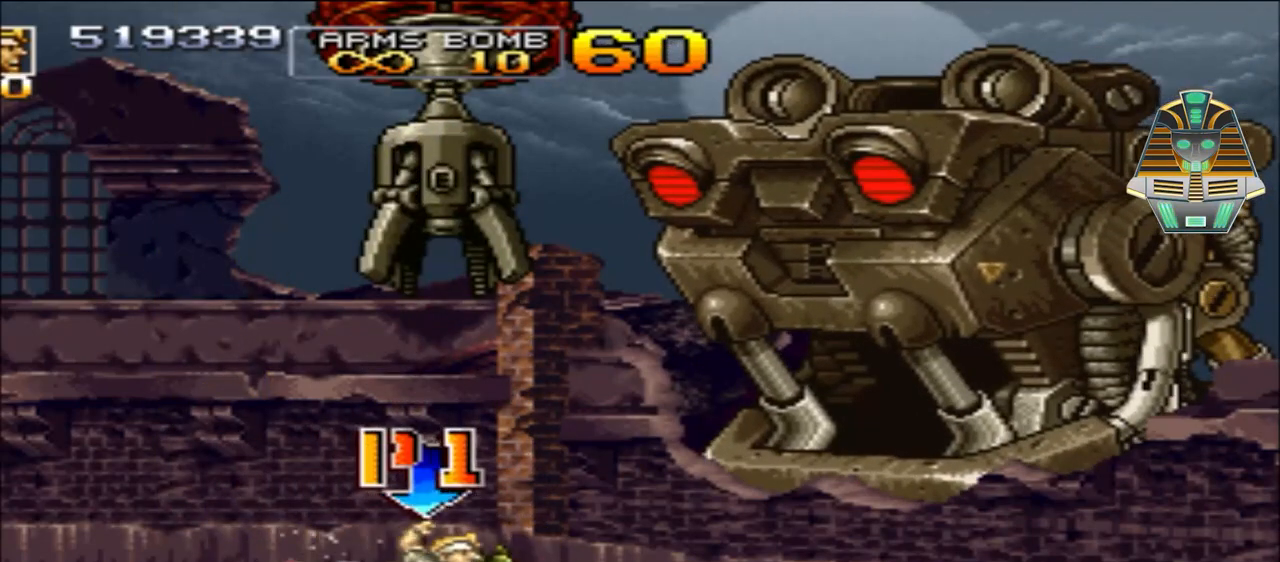
{"buttons": [], "events": [[50, "X", "down"], [217, "X", "up"], [317, "X", "down"], [400, "X", "up"]]}
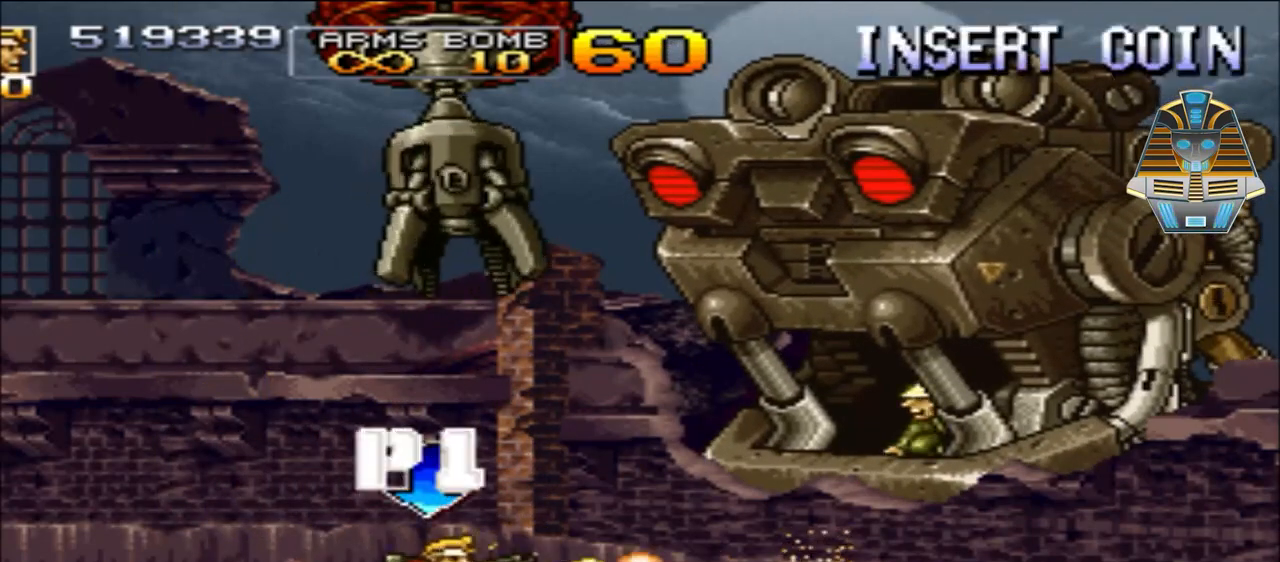
{"buttons": ["X", "DPAD_UP"], "events": [[67, "X", "down"], [167, "DPAD_UP", "down"], [167, "X", "up"], [317, "X", "down"], [417, "X", "up"], [500, "X", "down"]]}
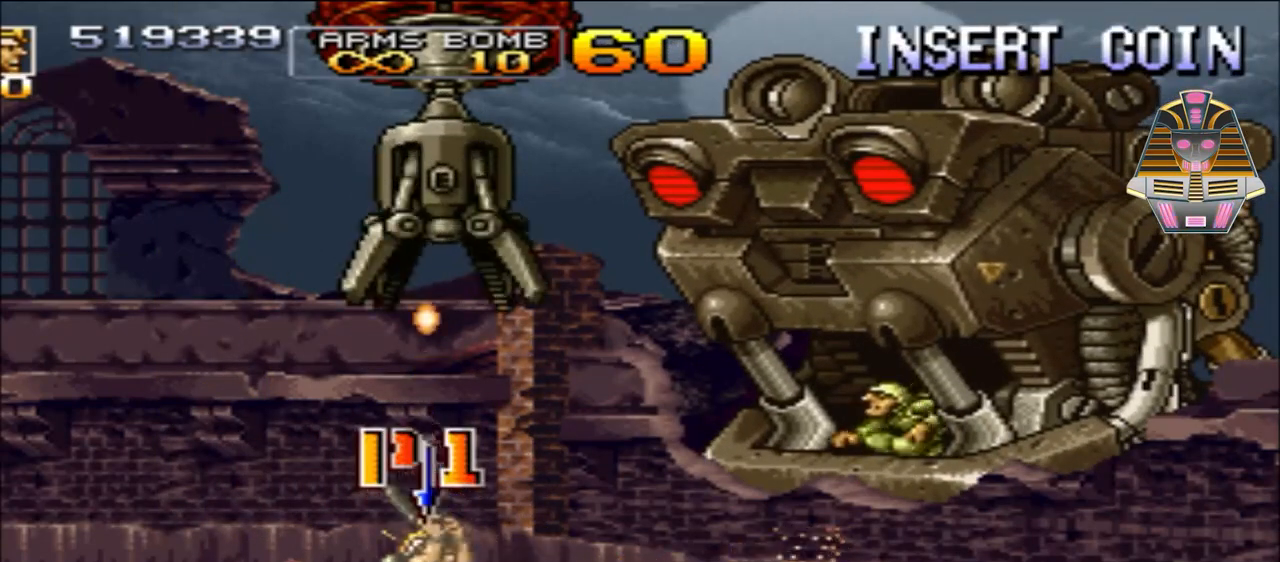
{"buttons": ["X", "DPAD_UP"], "events": [[117, "X", "up"], [217, "X", "down"], [300, "X", "up"], [367, "DPAD_LEFT", "down"], [417, "X", "down"], [467, "DPAD_LEFT", "up"]]}
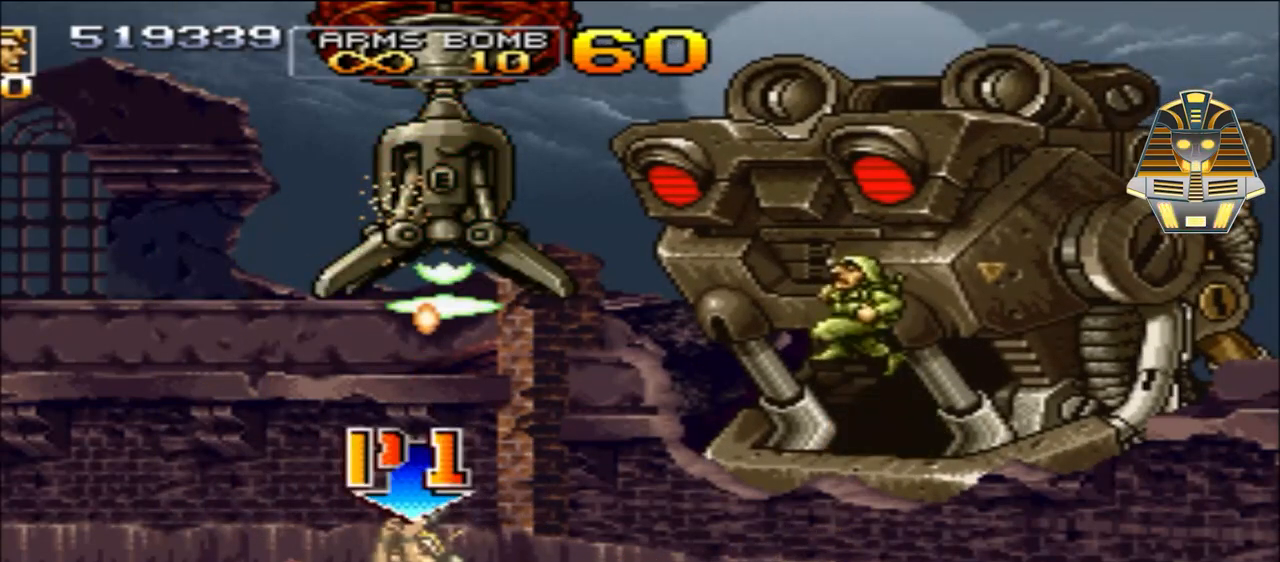
{"buttons": ["DPAD_LEFT"], "events": [[50, "X", "up"], [167, "X", "down"], [217, "DPAD_RIGHT", "down"], [267, "DPAD_RIGHT", "up"], [267, "X", "up"], [317, "DPAD_LEFT", "down"], [350, "DPAD_UP", "up"]]}
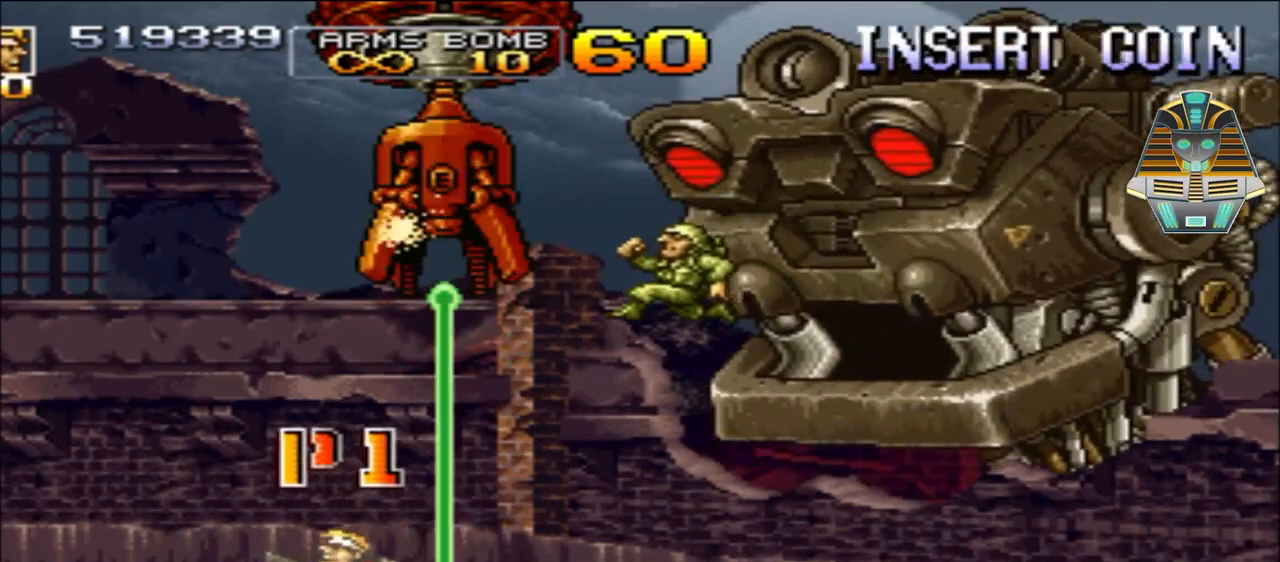
{"buttons": ["X", "DPAD_UP"], "events": [[267, "DPAD_UP", "down"], [367, "DPAD_LEFT", "up"], [450, "X", "down"]]}
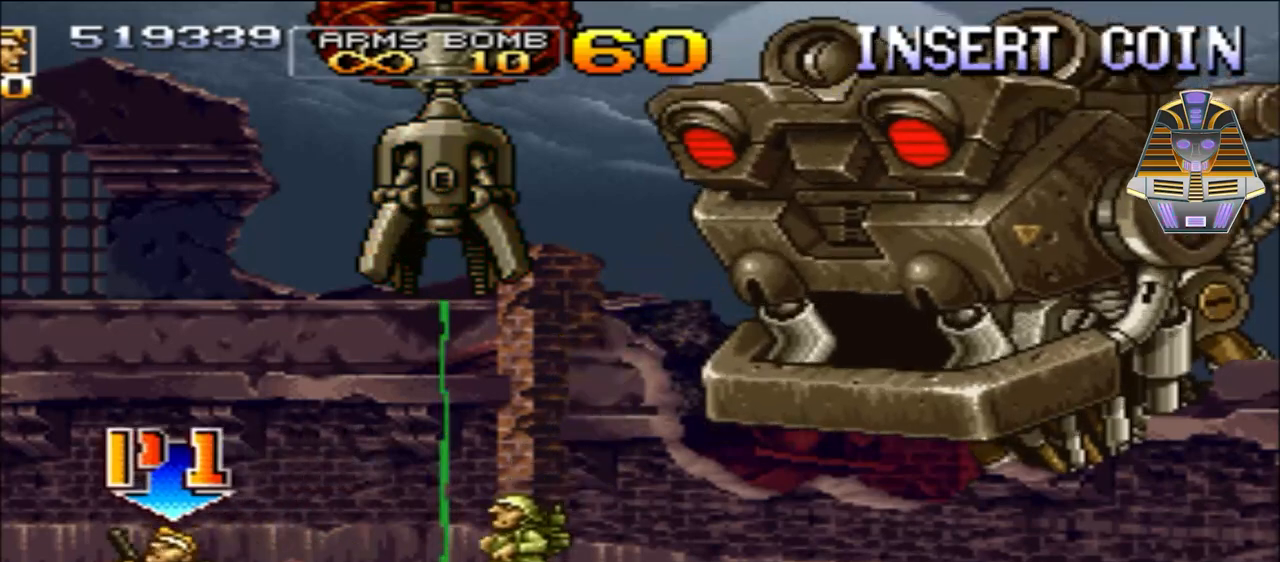
{"buttons": ["X"], "events": [[17, "DPAD_RIGHT", "down"], [67, "DPAD_UP", "up"], [117, "X", "up"], [200, "DPAD_RIGHT", "up"], [200, "X", "down"], [317, "X", "up"], [400, "X", "down"]]}
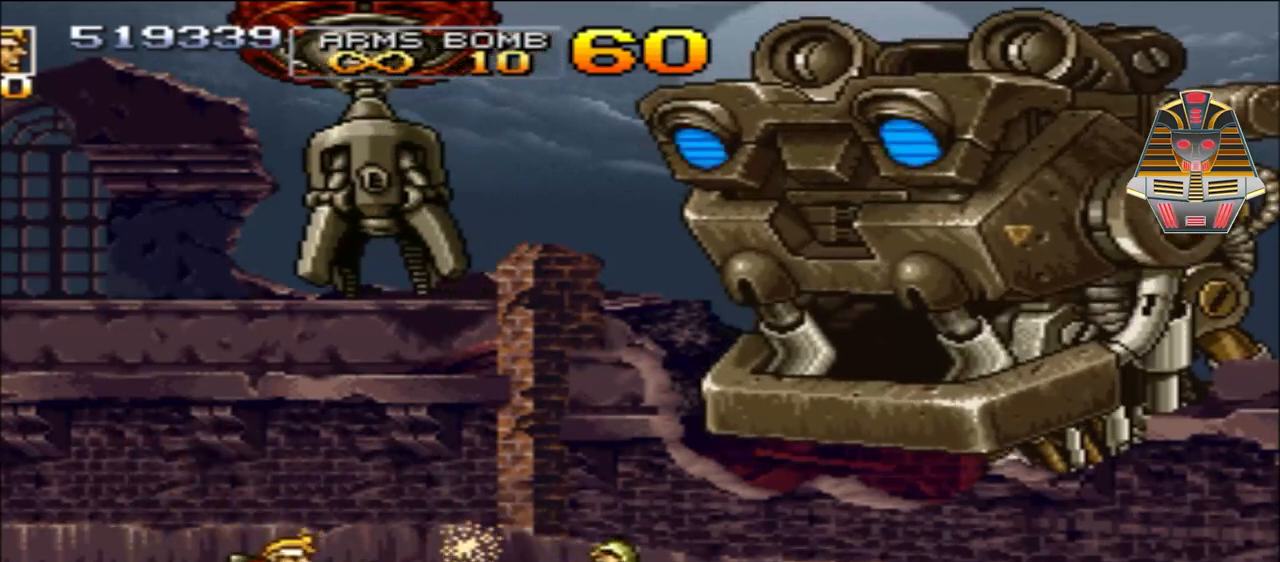
{"buttons": ["X", "DPAD_UP"], "events": [[67, "X", "up"], [150, "X", "down"], [267, "X", "up"], [317, "DPAD_UP", "down"], [417, "X", "down"]]}
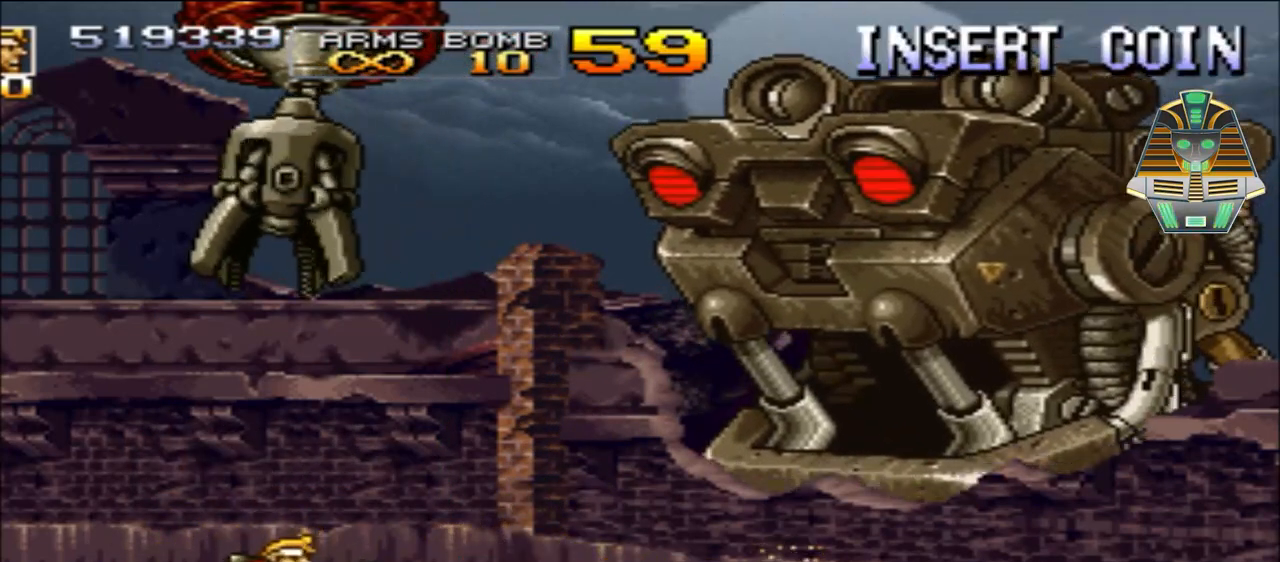
{"buttons": ["X", "DPAD_RIGHT"], "events": [[17, "X", "up"], [117, "X", "down"], [250, "X", "up"], [317, "DPAD_RIGHT", "down"], [367, "DPAD_UP", "up"], [367, "X", "down"]]}
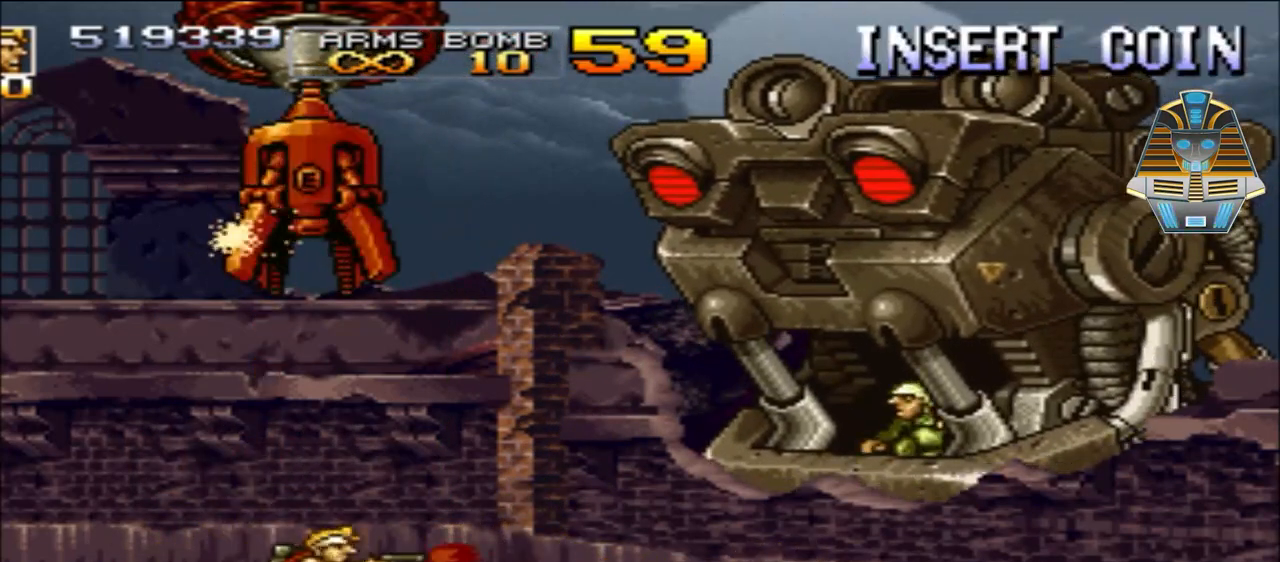
{"buttons": ["DPAD_RIGHT"], "events": [[17, "X", "up"], [67, "X", "down"], [217, "X", "up"], [317, "X", "down"], [450, "X", "up"]]}
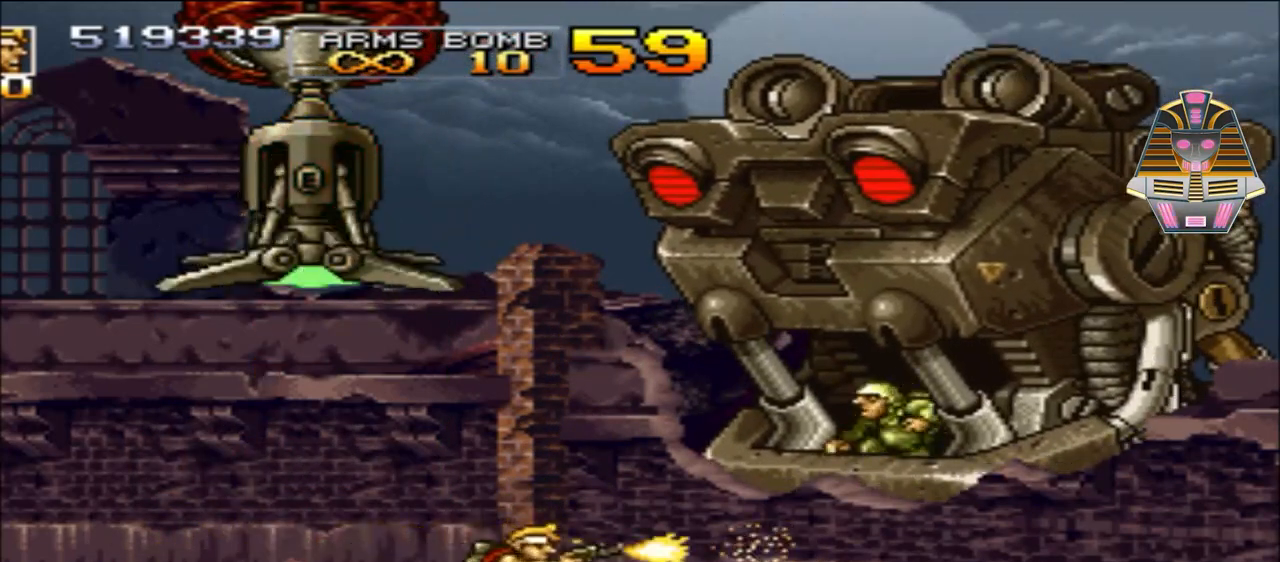
{"buttons": ["X", "DPAD_UP", "DPAD_RIGHT"], "events": [[67, "DPAD_UP", "down"], [117, "X", "down"], [200, "X", "up"], [367, "X", "down"]]}
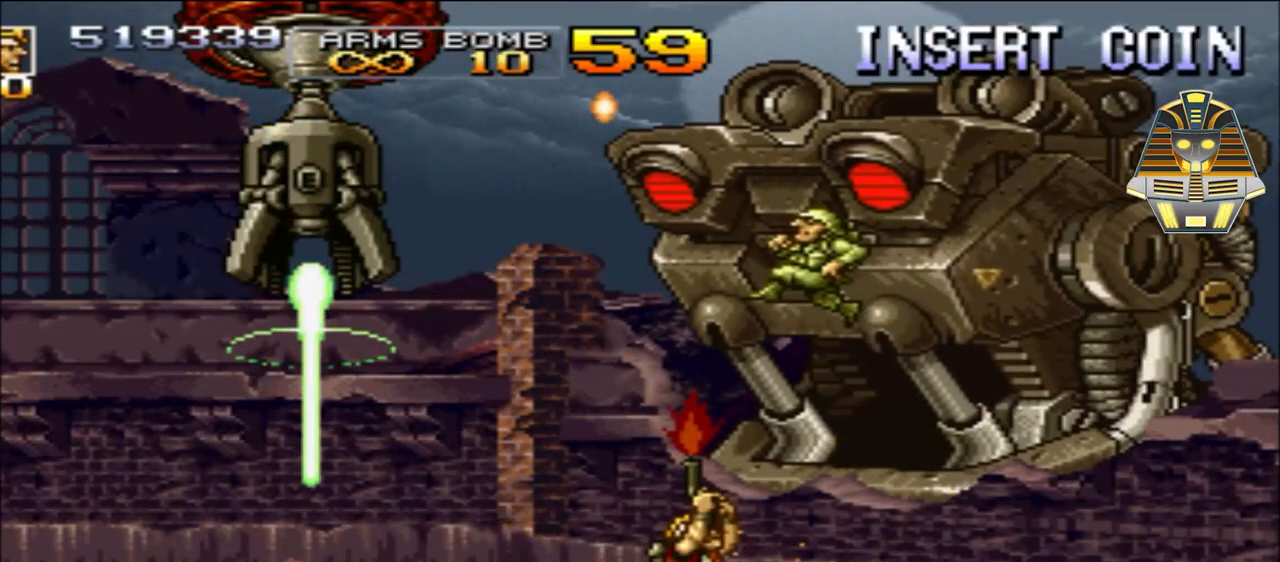
{"buttons": ["DPAD_UP", "DPAD_LEFT"], "events": [[17, "DPAD_RIGHT", "up"], [17, "X", "up"], [117, "X", "down"], [250, "X", "up"], [367, "X", "down"], [467, "DPAD_LEFT", "down"], [500, "X", "up"]]}
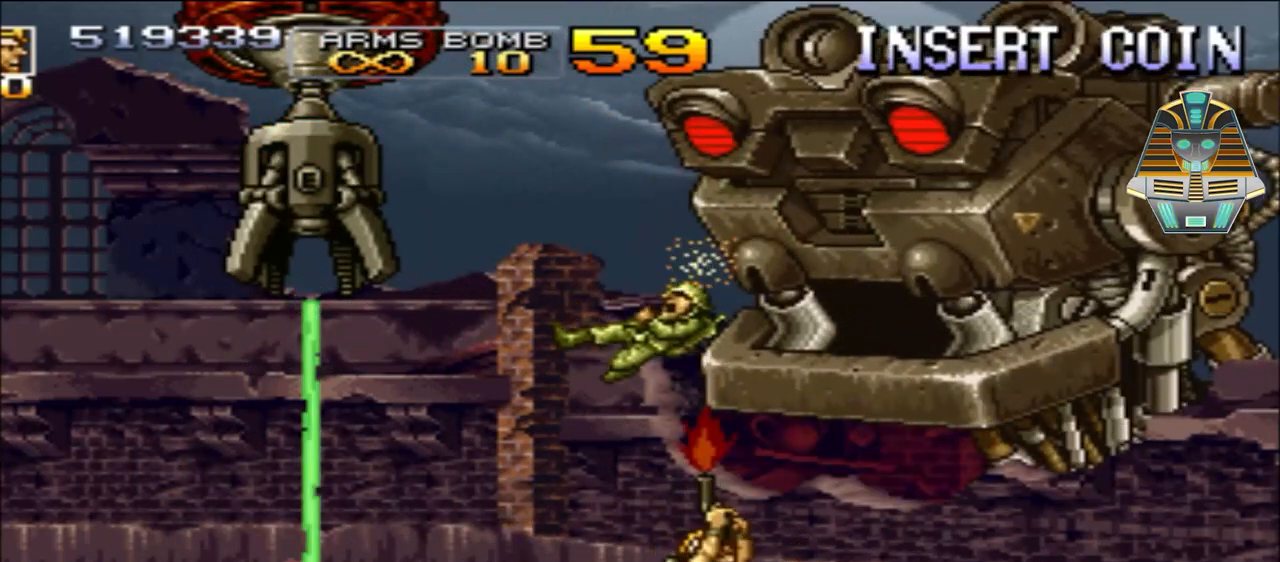
{"buttons": ["DPAD_UP", "DPAD_LEFT"], "events": [[117, "X", "down"], [267, "DPAD_LEFT", "up"], [267, "X", "up"], [350, "X", "down"], [467, "DPAD_LEFT", "down"], [467, "X", "up"]]}
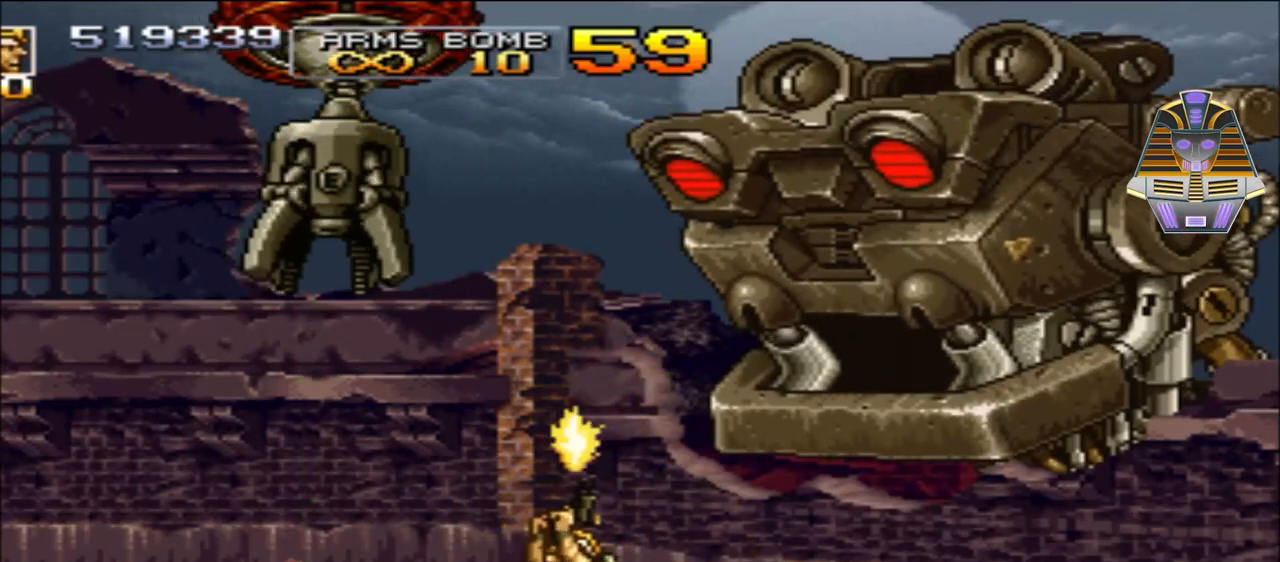
{"buttons": ["DPAD_UP", "DPAD_RIGHT"], "events": [[100, "X", "down"], [267, "X", "up"], [300, "DPAD_LEFT", "up"], [350, "X", "down"], [417, "DPAD_RIGHT", "down"], [500, "X", "up"]]}
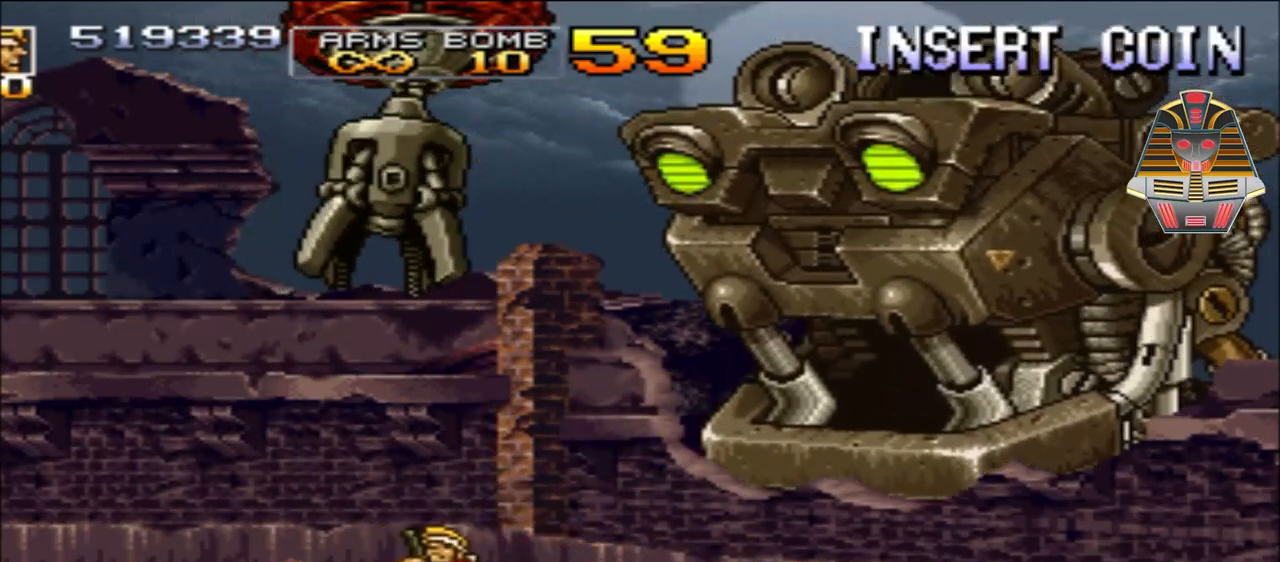
{"buttons": [], "events": [[50, "DPAD_RIGHT", "up"], [50, "DPAD_UP", "up"], [100, "X", "down"], [217, "X", "up"], [317, "X", "down"], [450, "X", "up"]]}
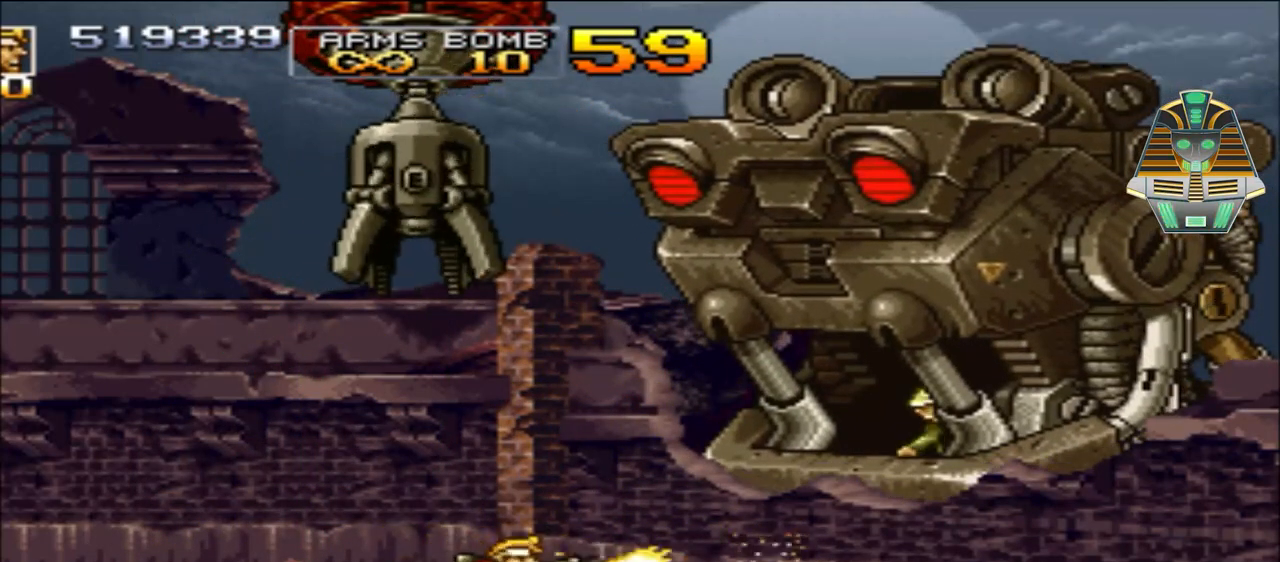
{"buttons": ["DPAD_UP"], "events": [[17, "DPAD_LEFT", "down"], [17, "DPAD_UP", "down"], [67, "X", "down"], [117, "DPAD_LEFT", "up"], [200, "X", "up"], [317, "X", "down"], [400, "X", "up"]]}
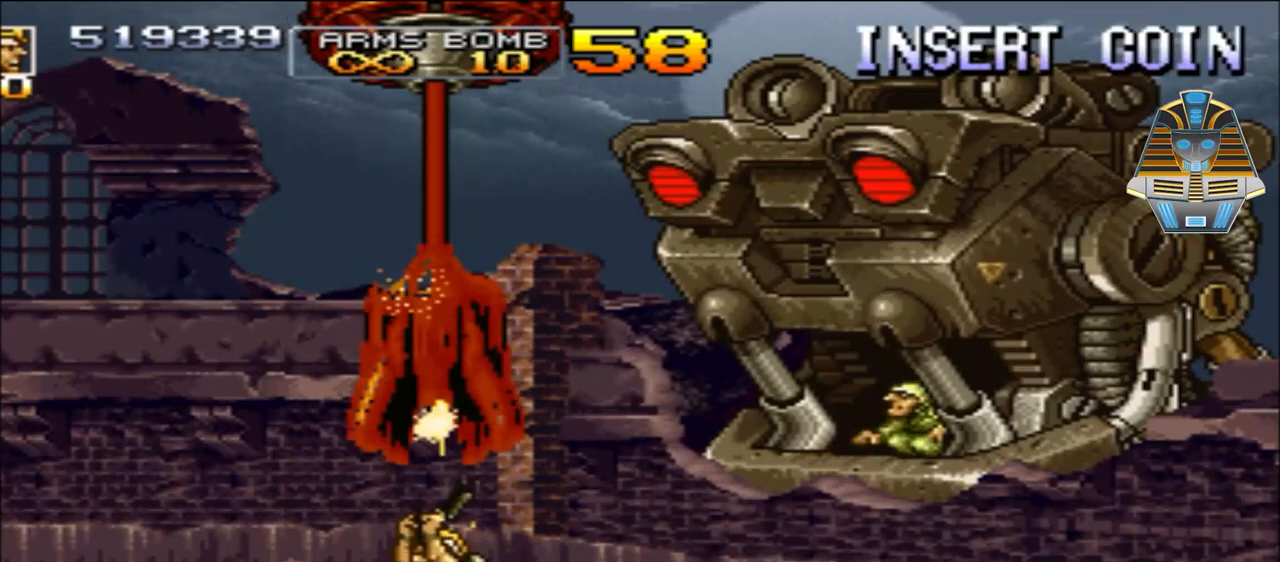
{"buttons": ["X", "DPAD_LEFT"], "events": [[17, "X", "down"], [117, "DPAD_LEFT", "down"], [150, "DPAD_UP", "up"]]}
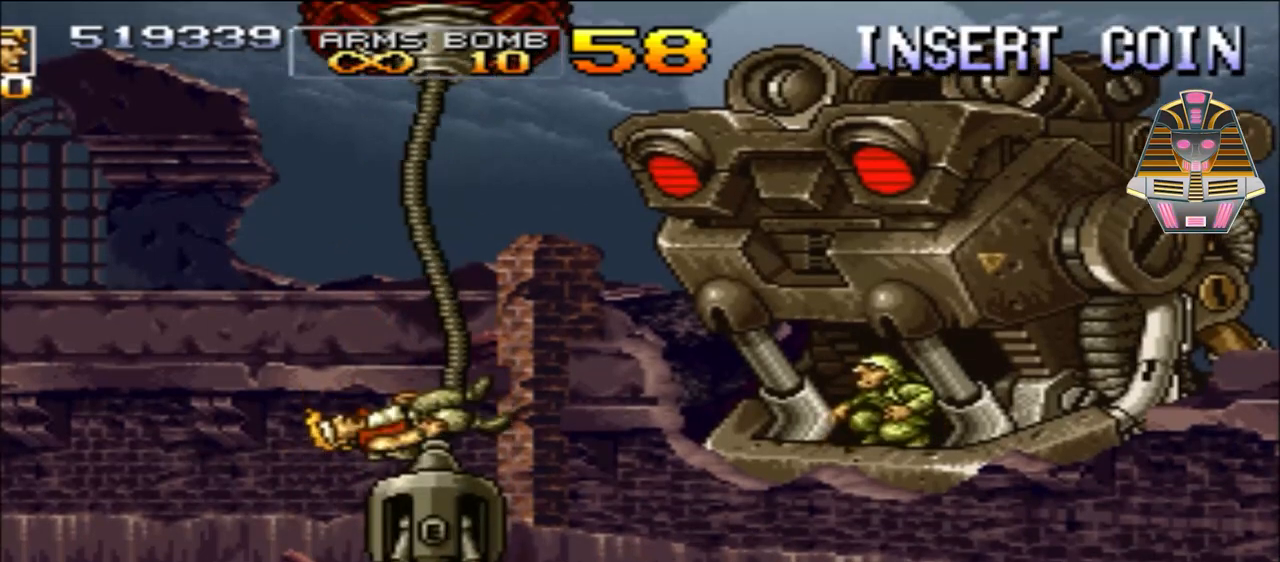
{"buttons": [], "events": [[17, "X", "up"], [367, "DPAD_LEFT", "up"]]}
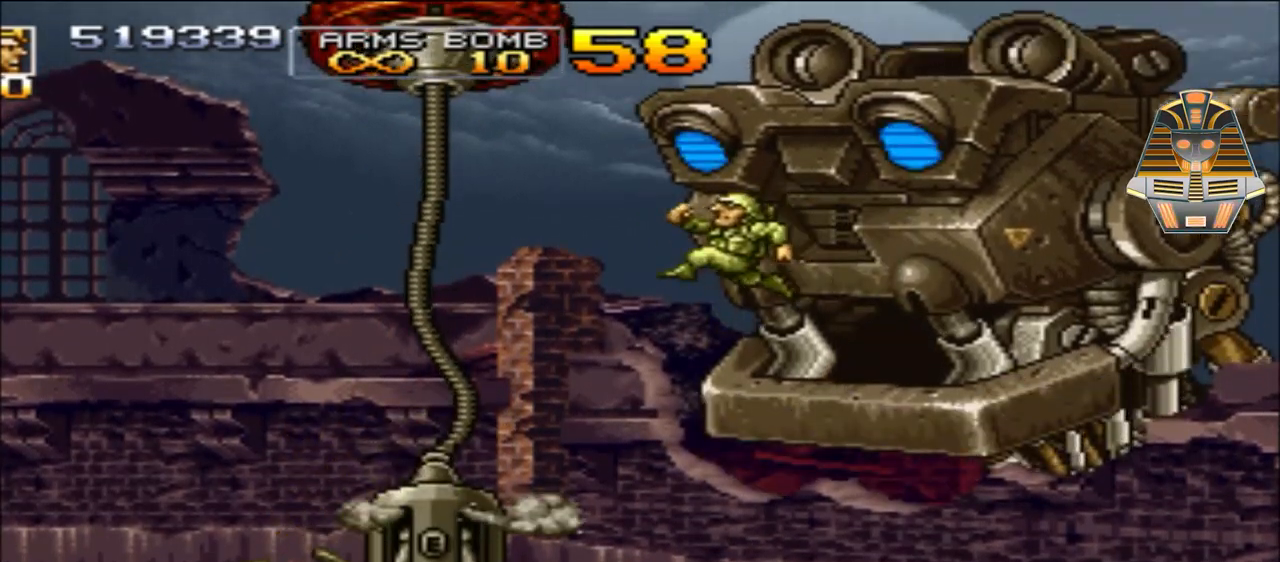
{"buttons": ["A"], "events": [[317, "A", "down"]]}
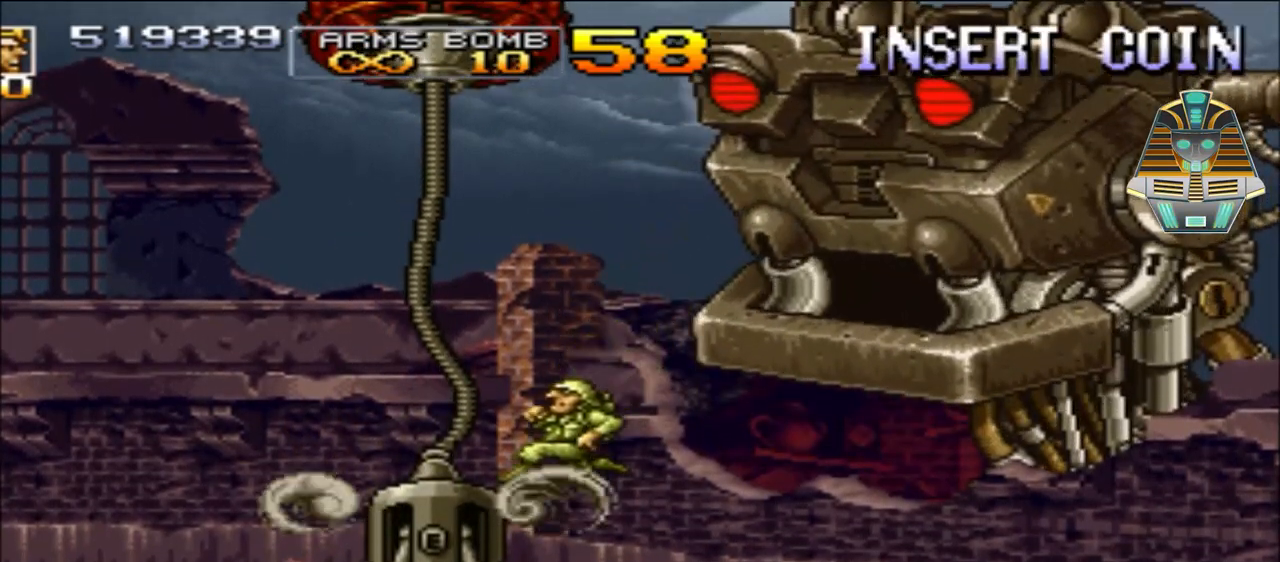
{"buttons": [], "events": [[17, "A", "up"]]}